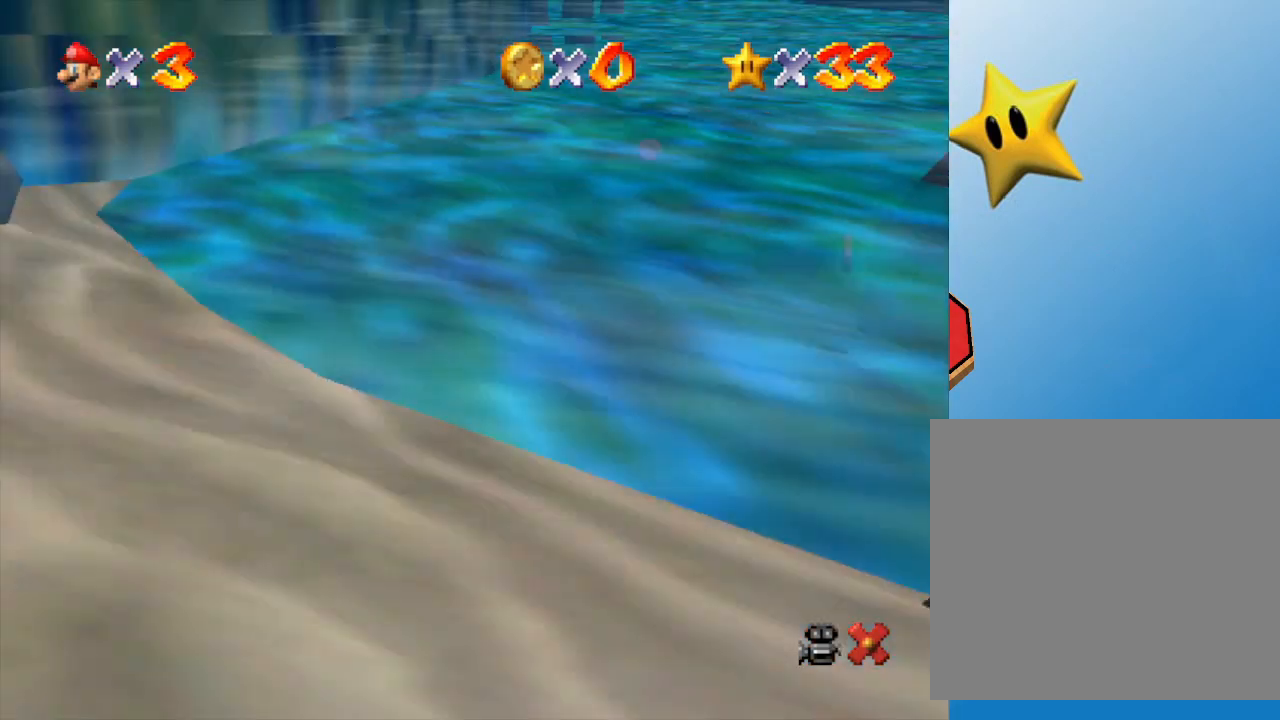
Gameplay with a controller (Nintendo layout); each line is a JSON object with the inputs held at the frame after it. "events" lists button and stick changes between this image and that frame as [ms after this image, input, new state], when the widget could be followed in between. Not read: L3 R3.
{"buttons": ["A"], "left_stick": "center", "events": [[283, "A", "down"], [433, "A", "up"], [467, "A", "down"]]}
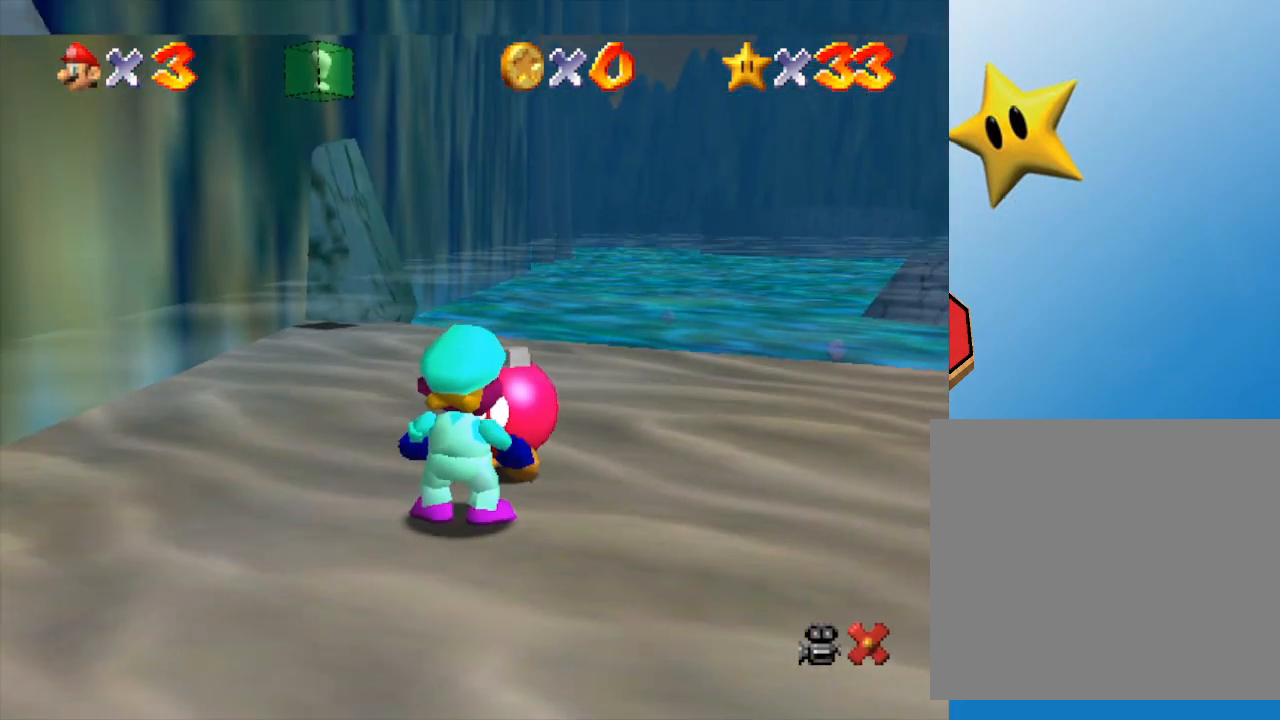
{"buttons": ["A"], "left_stick": "center", "events": [[67, "A", "up"], [150, "A", "down"], [217, "A", "up"], [300, "A", "down"], [350, "A", "up"], [467, "A", "down"]]}
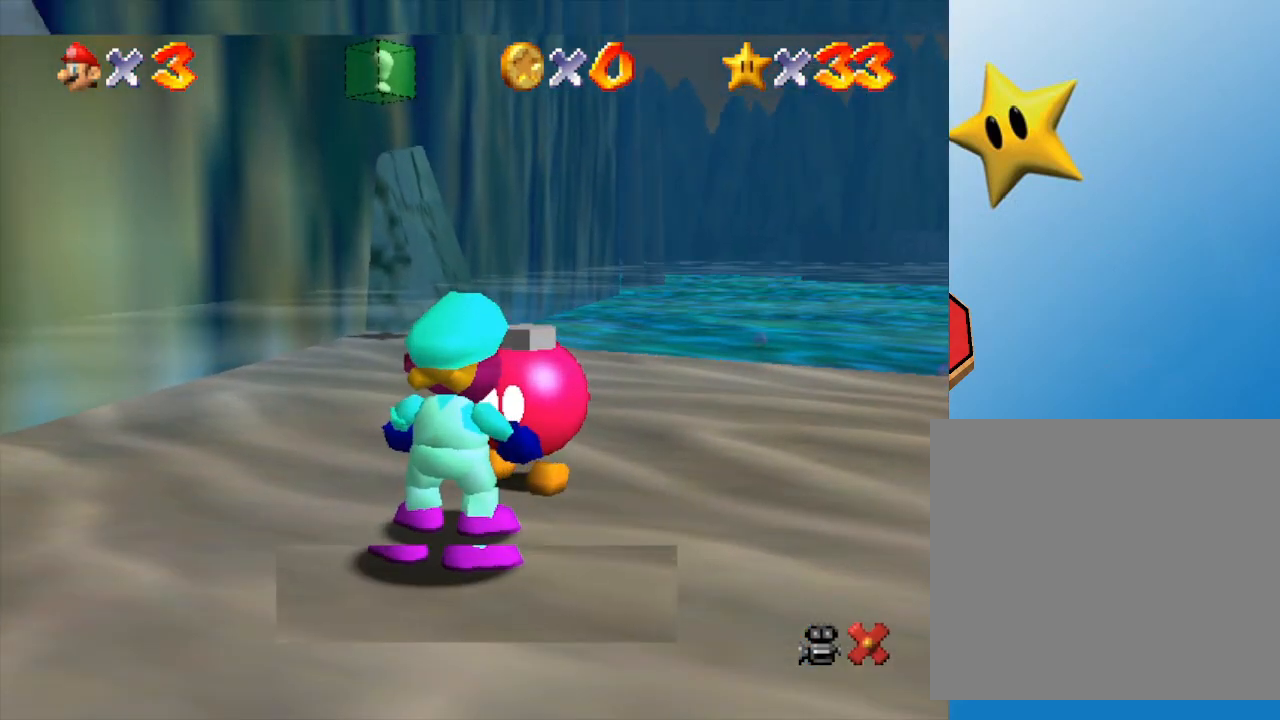
{"buttons": ["A"], "left_stick": "center", "events": [[33, "A", "up"], [117, "A", "down"], [150, "A", "up"], [350, "A", "down"]]}
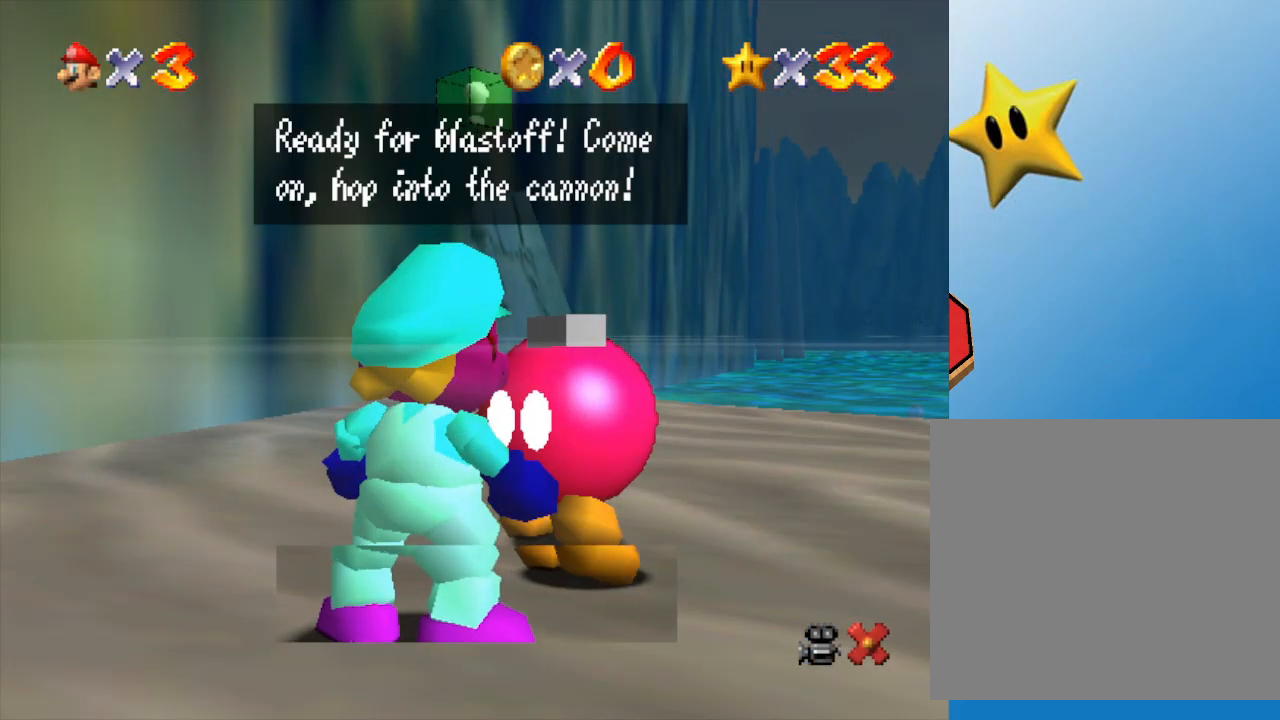
{"buttons": [], "left_stick": "right", "events": [[83, "A", "up"], [150, "left_stick", "right"]]}
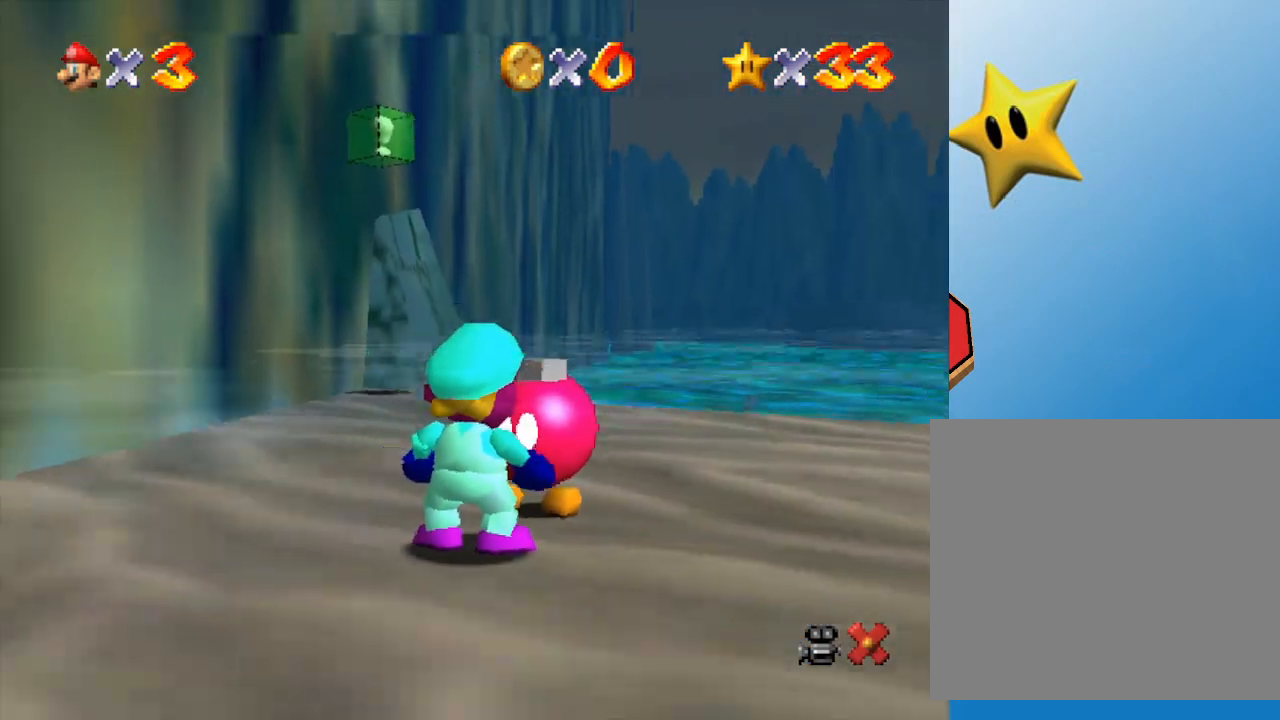
{"buttons": [], "left_stick": "right", "events": []}
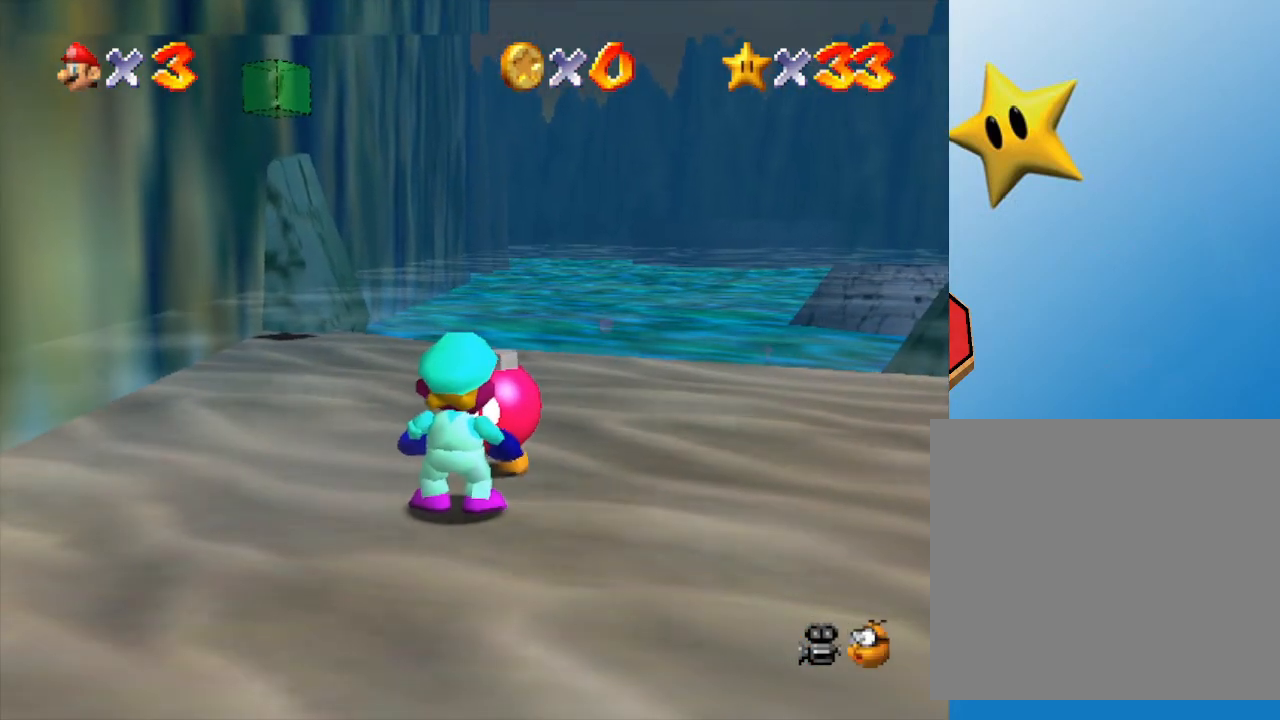
{"buttons": [], "left_stick": "right", "events": []}
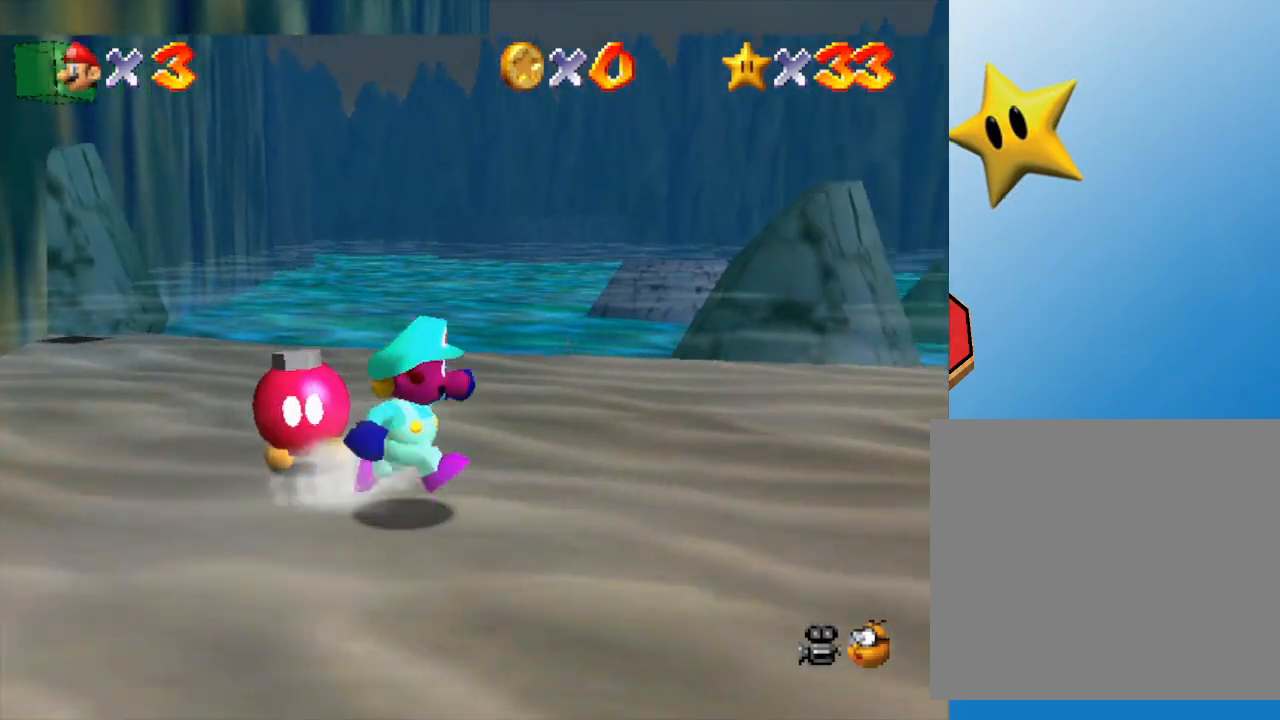
{"buttons": [], "left_stick": "right", "events": []}
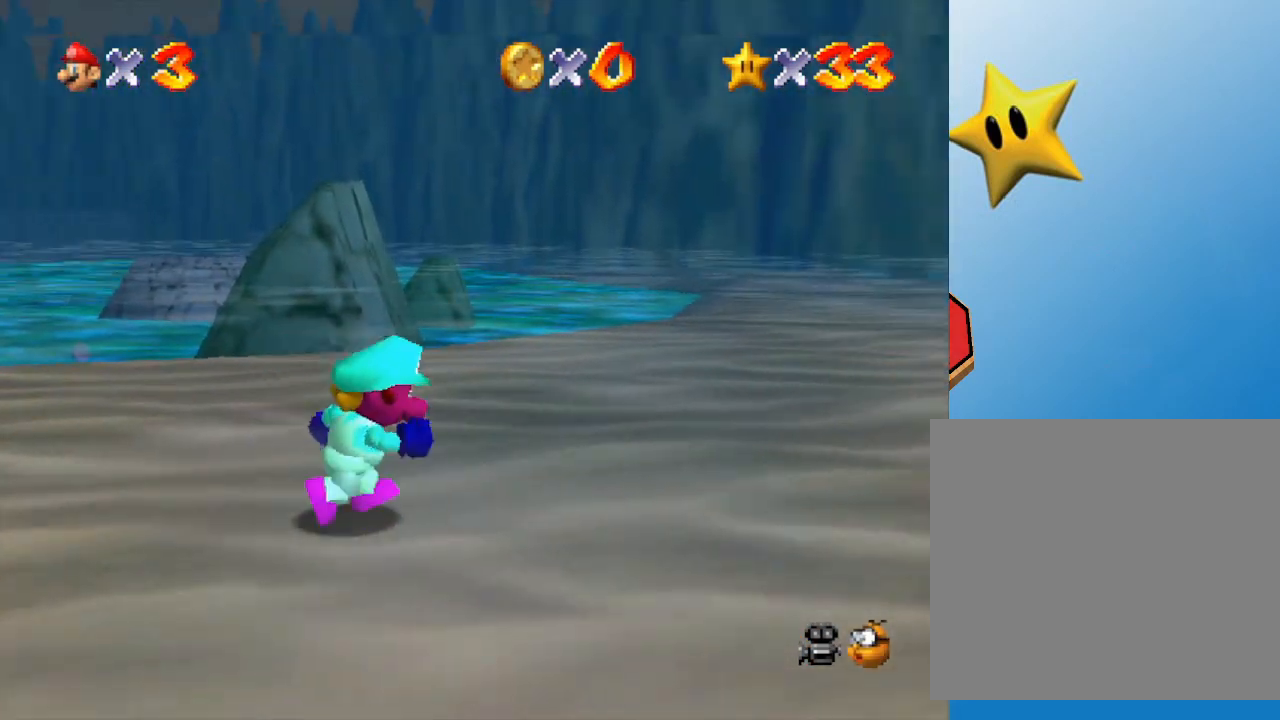
{"buttons": [], "left_stick": "up-right", "events": [[450, "left_stick", "up-right"]]}
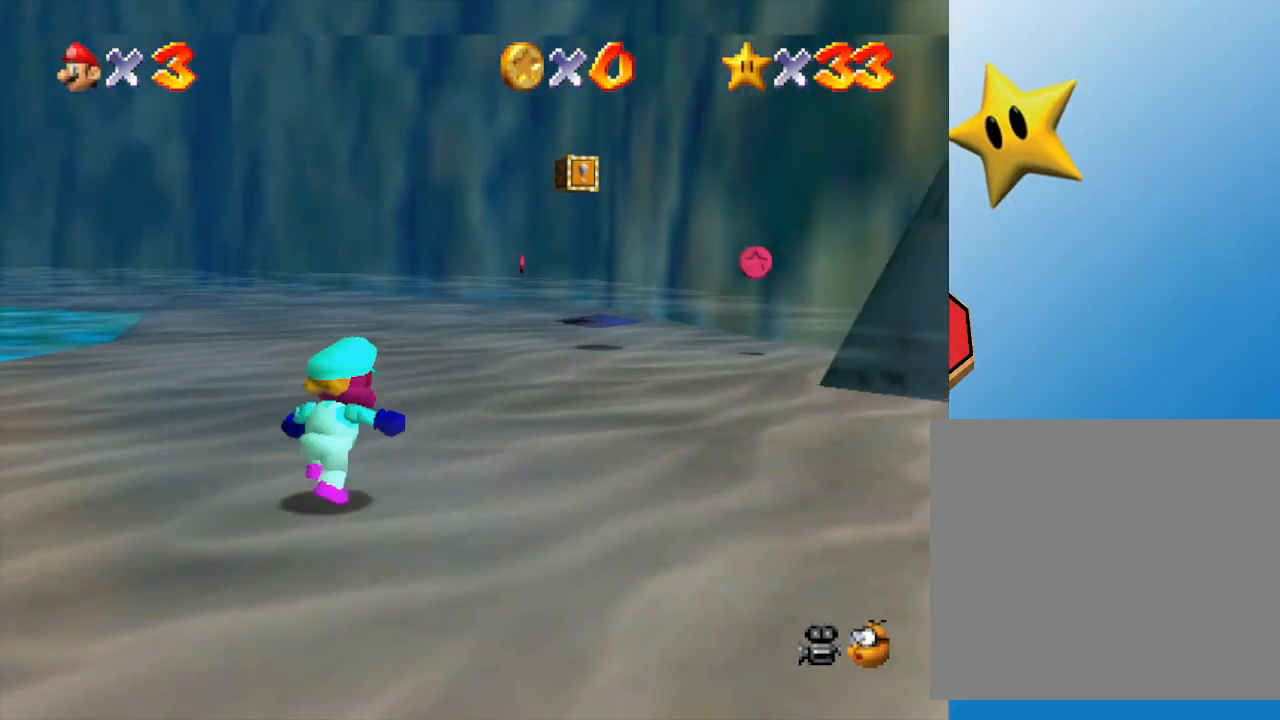
{"buttons": [], "left_stick": "up-right", "events": []}
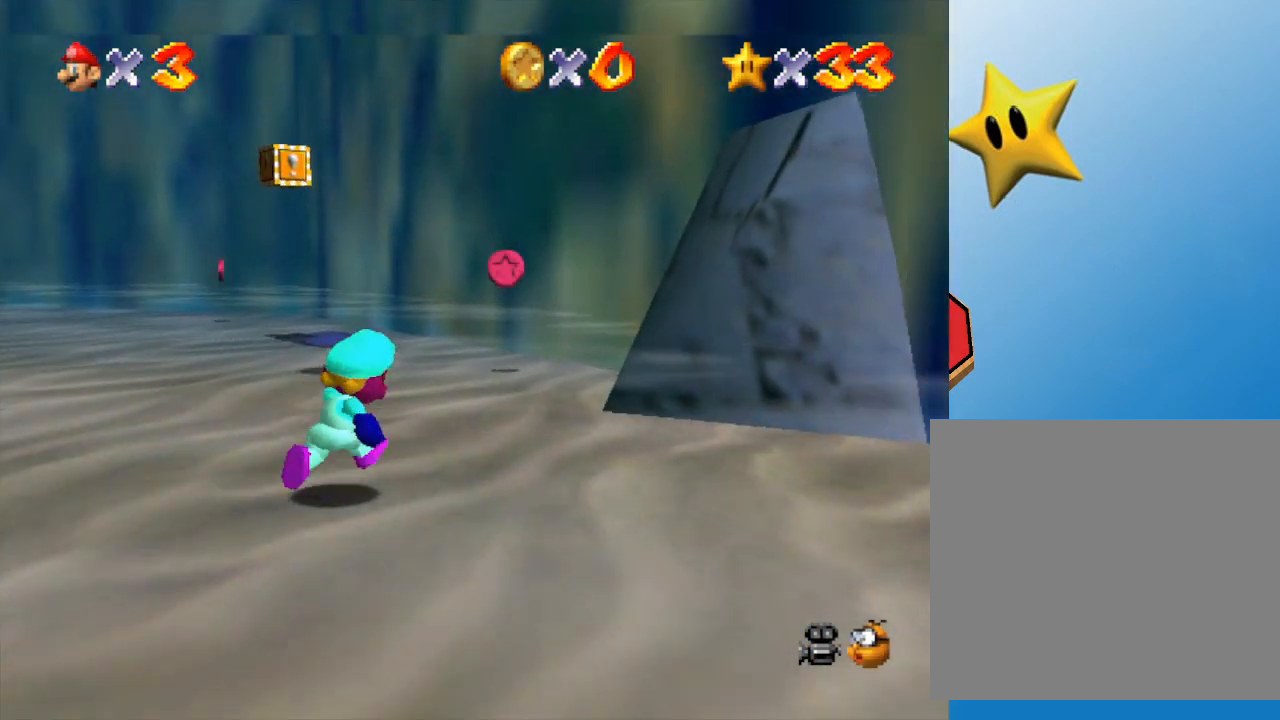
{"buttons": [], "left_stick": "up", "events": [[200, "left_stick", "up"]]}
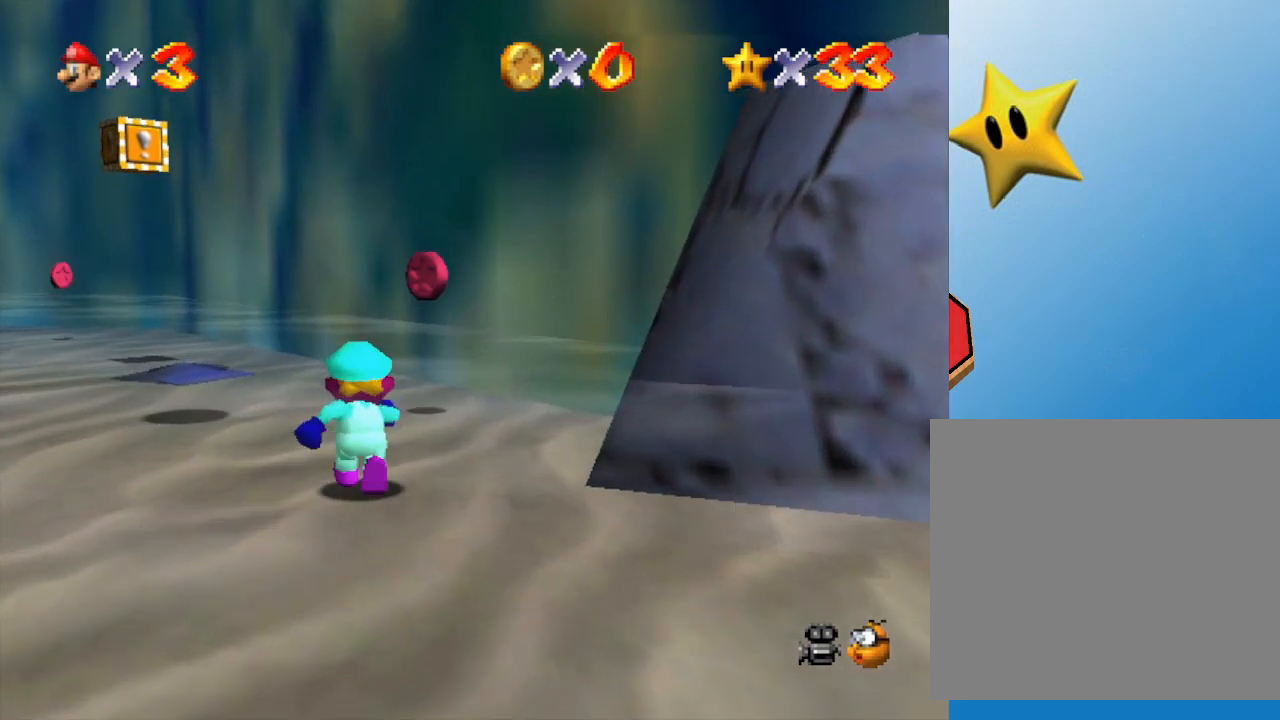
{"buttons": [], "left_stick": "up-left", "events": [[183, "A", "down"], [250, "A", "up"], [467, "left_stick", "up-left"]]}
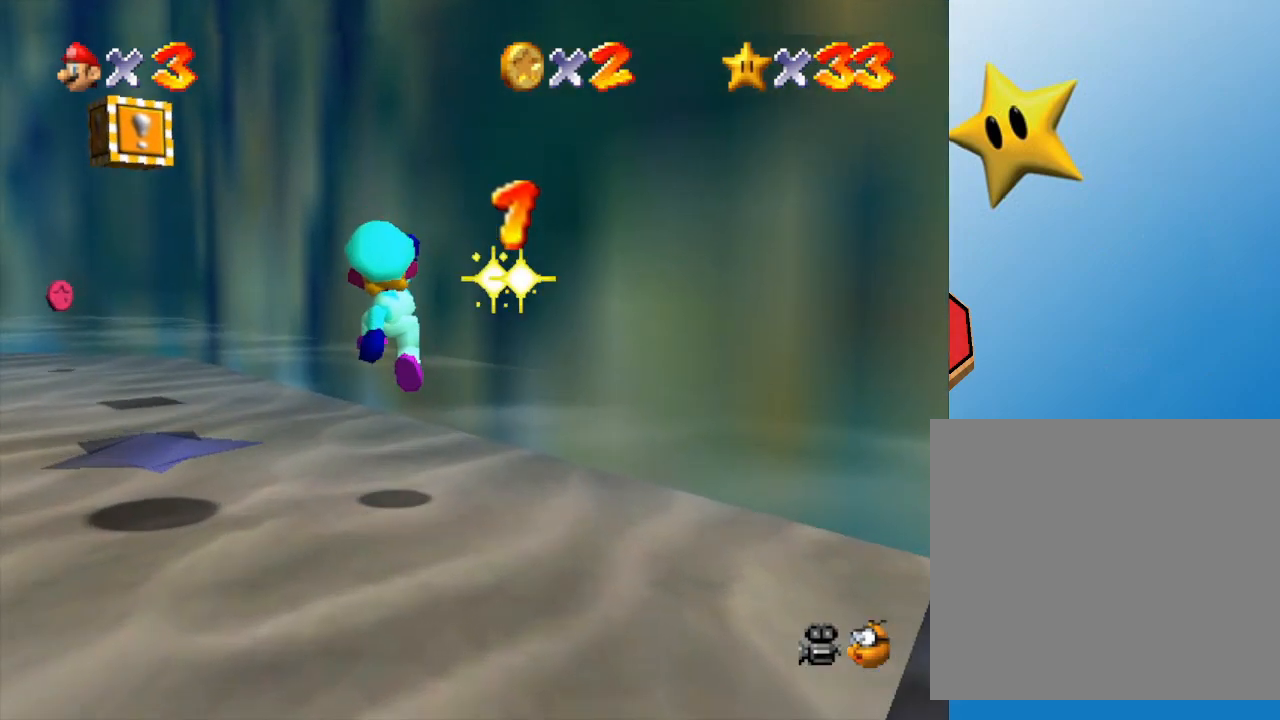
{"buttons": [], "left_stick": "up-left", "events": []}
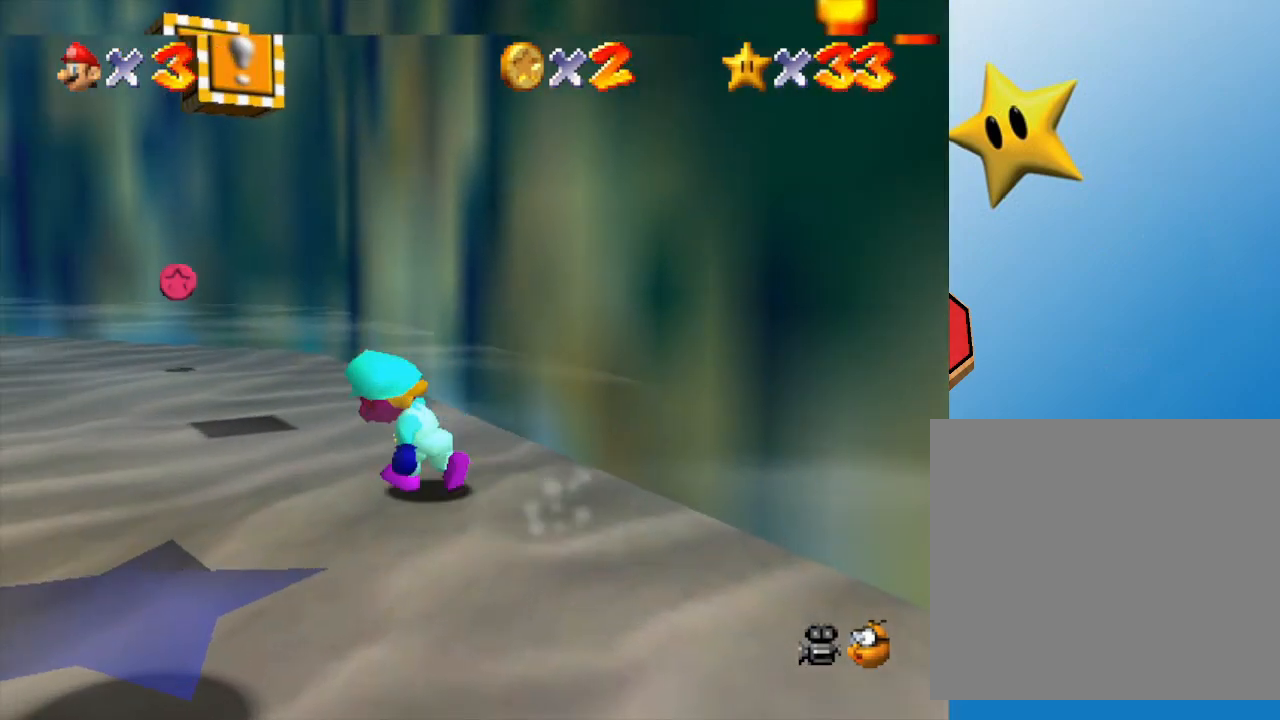
{"buttons": [], "left_stick": "down-right", "events": [[367, "left_stick", "up-right"], [433, "left_stick", "down-right"]]}
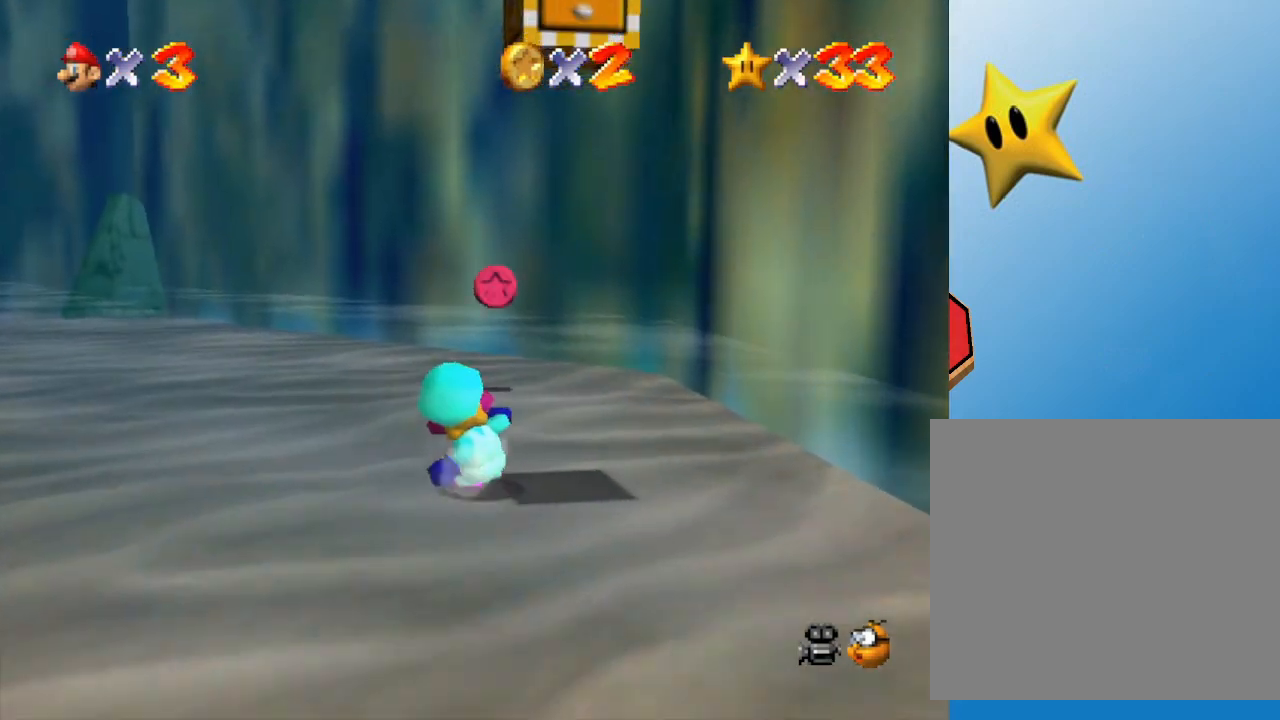
{"buttons": [], "left_stick": "up", "events": [[33, "A", "down"], [217, "left_stick", "down"], [317, "A", "up"], [317, "left_stick", "up"]]}
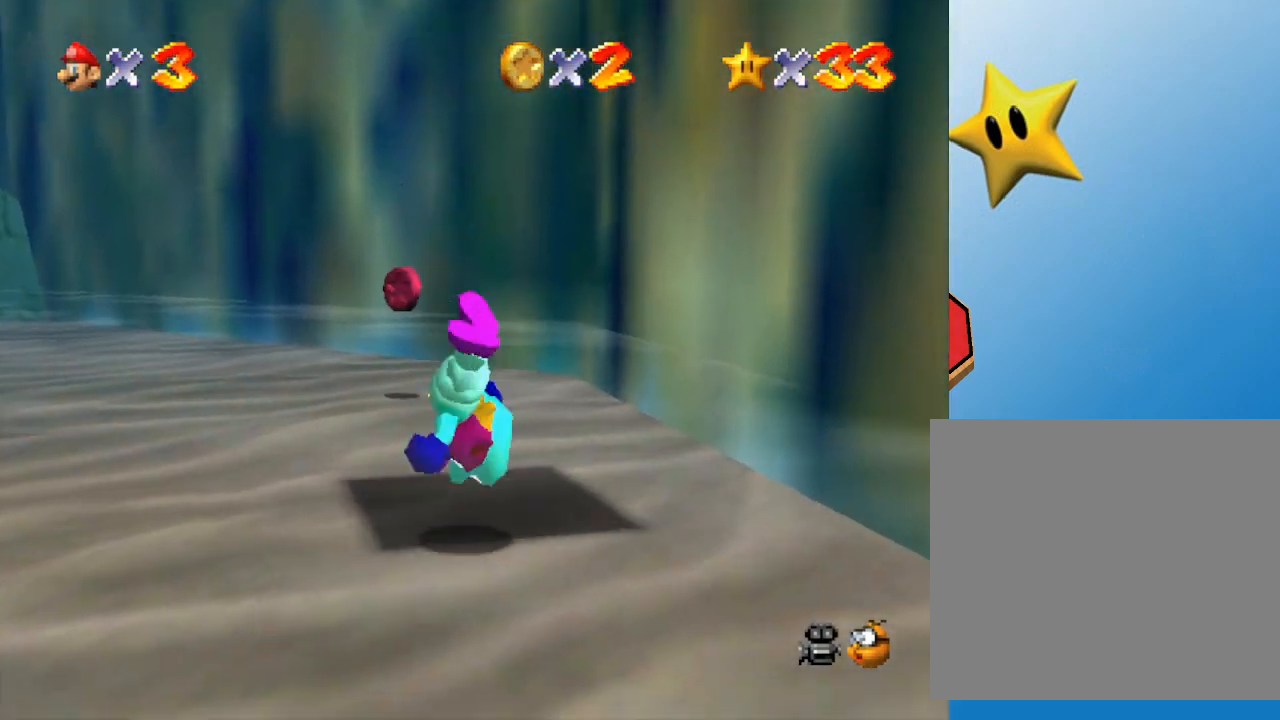
{"buttons": [], "left_stick": "center", "events": [[83, "left_stick", "center"], [133, "A", "down"], [300, "left_stick", "up"], [483, "A", "up"], [483, "left_stick", "center"]]}
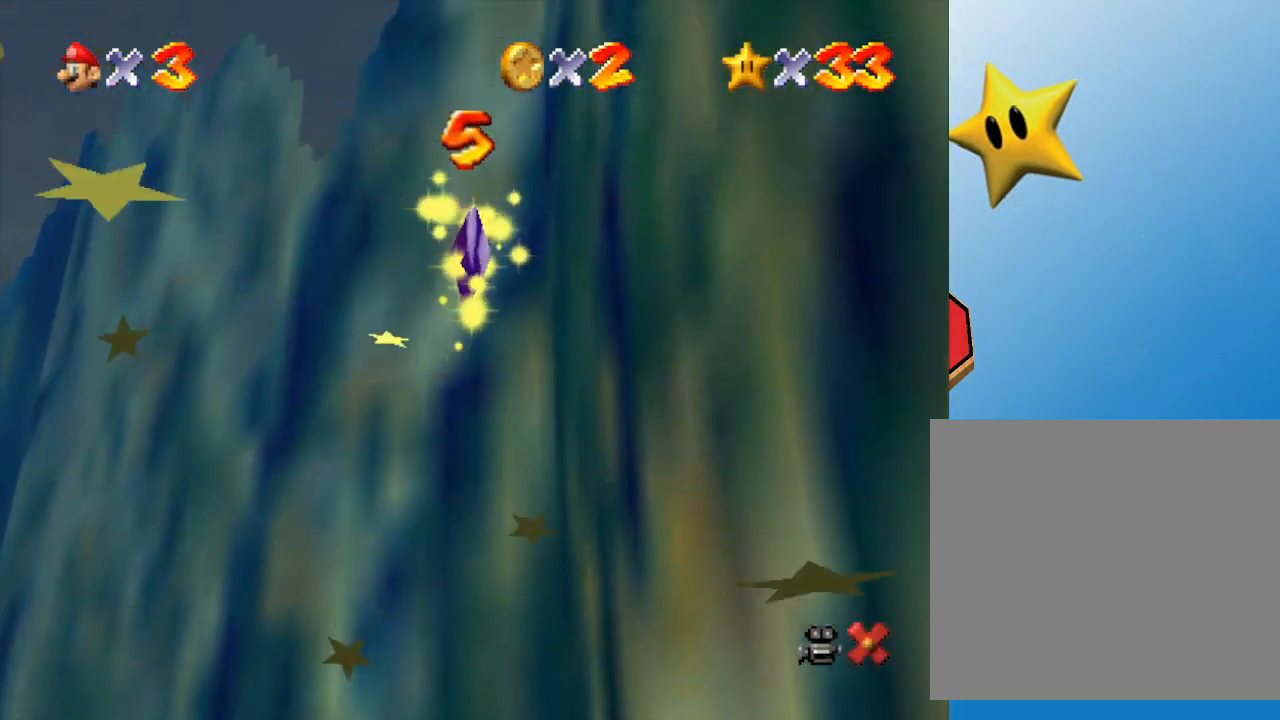
{"buttons": [], "left_stick": "center", "events": []}
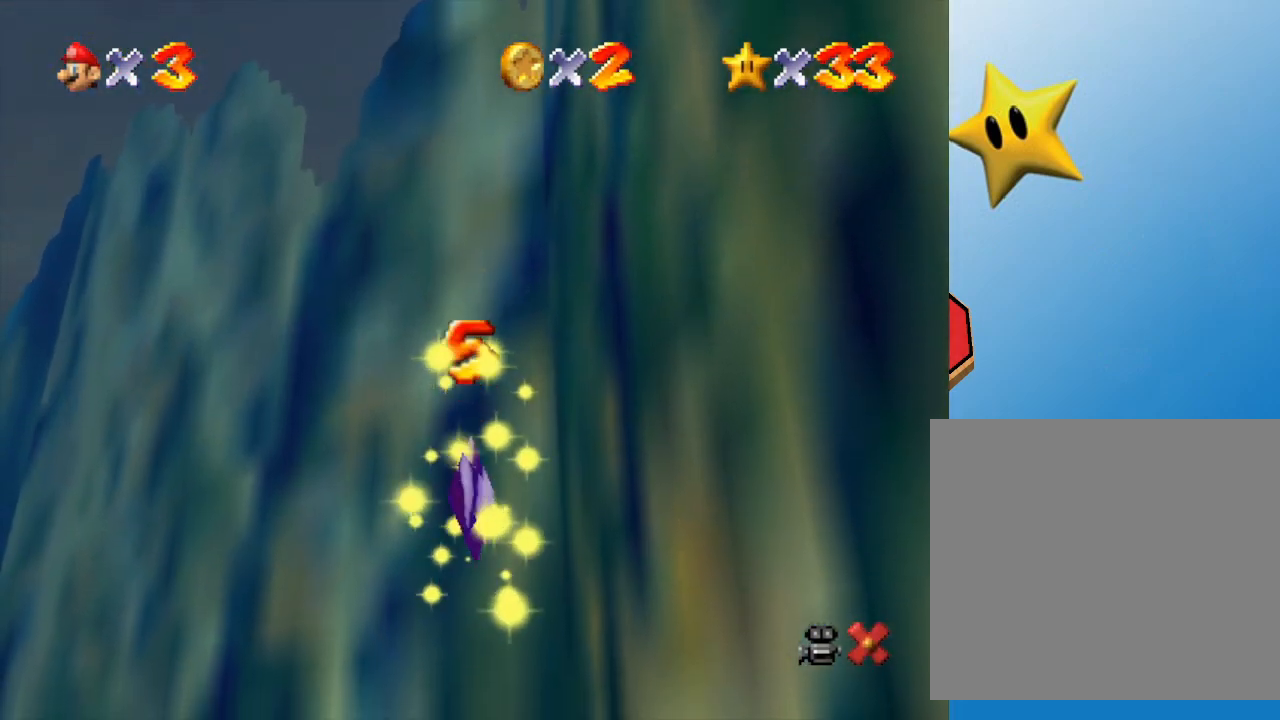
{"buttons": [], "left_stick": "center", "events": []}
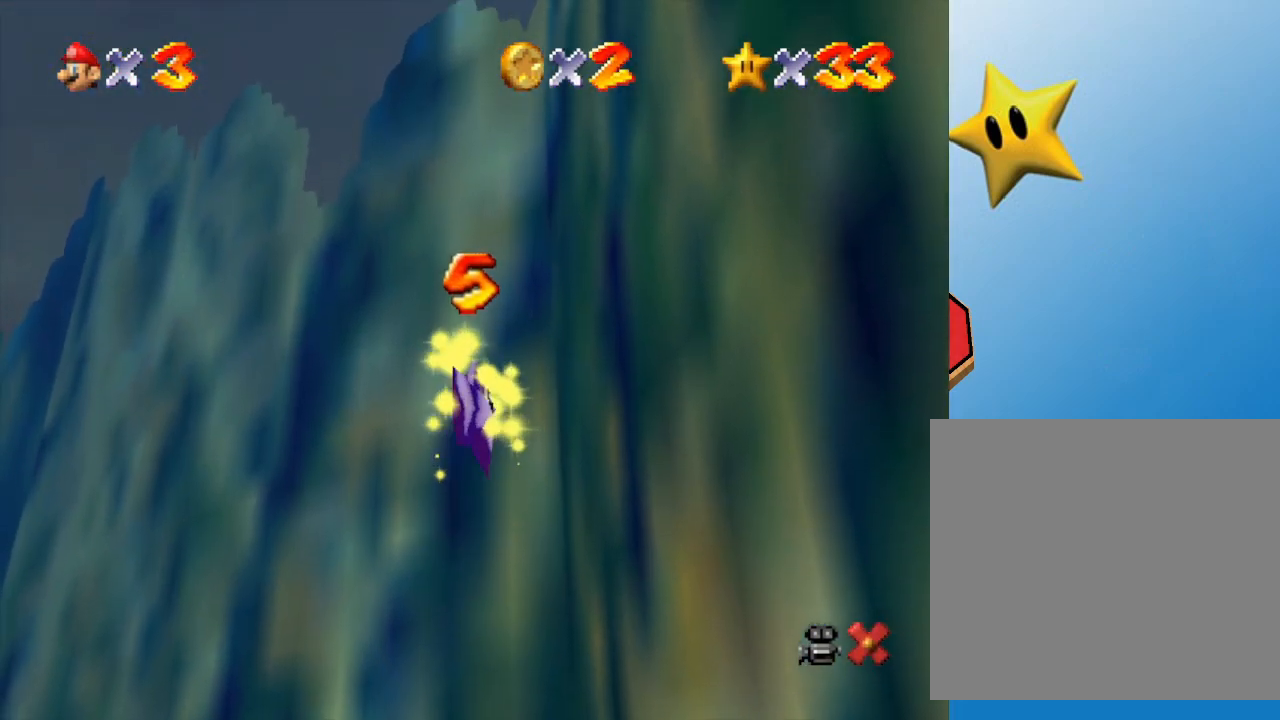
{"buttons": [], "left_stick": "center", "events": []}
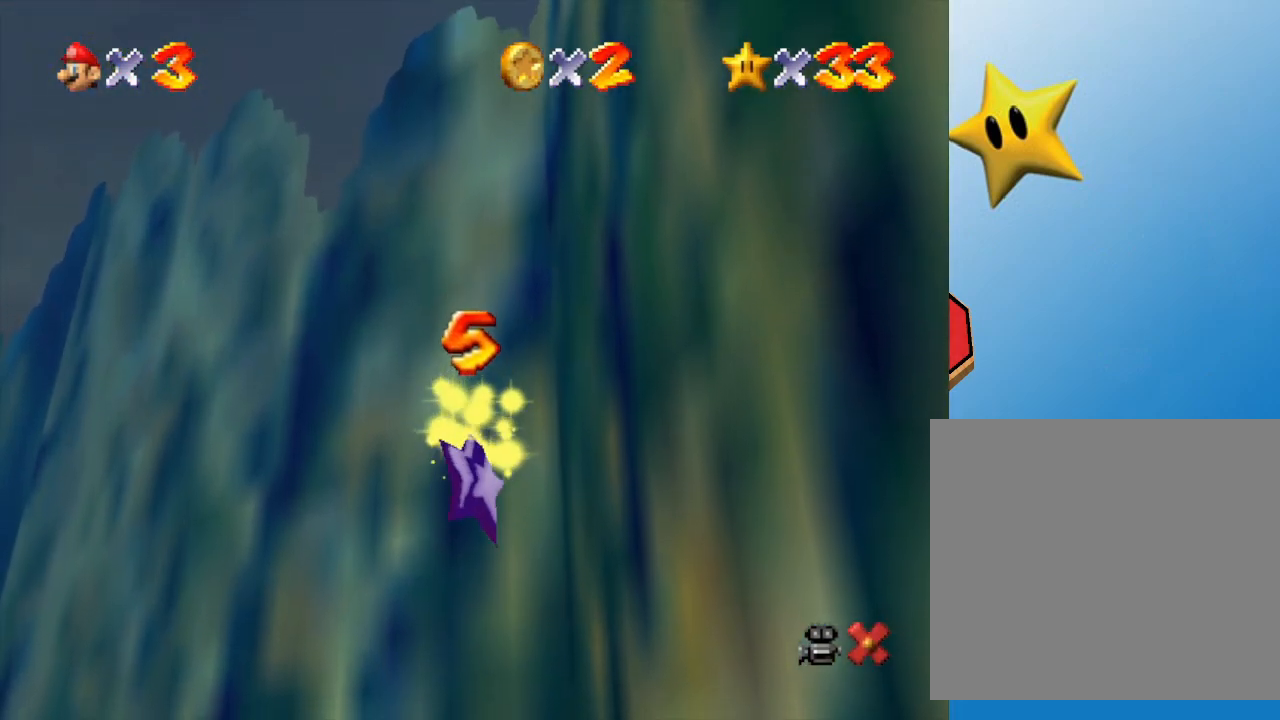
{"buttons": [], "left_stick": "center", "events": []}
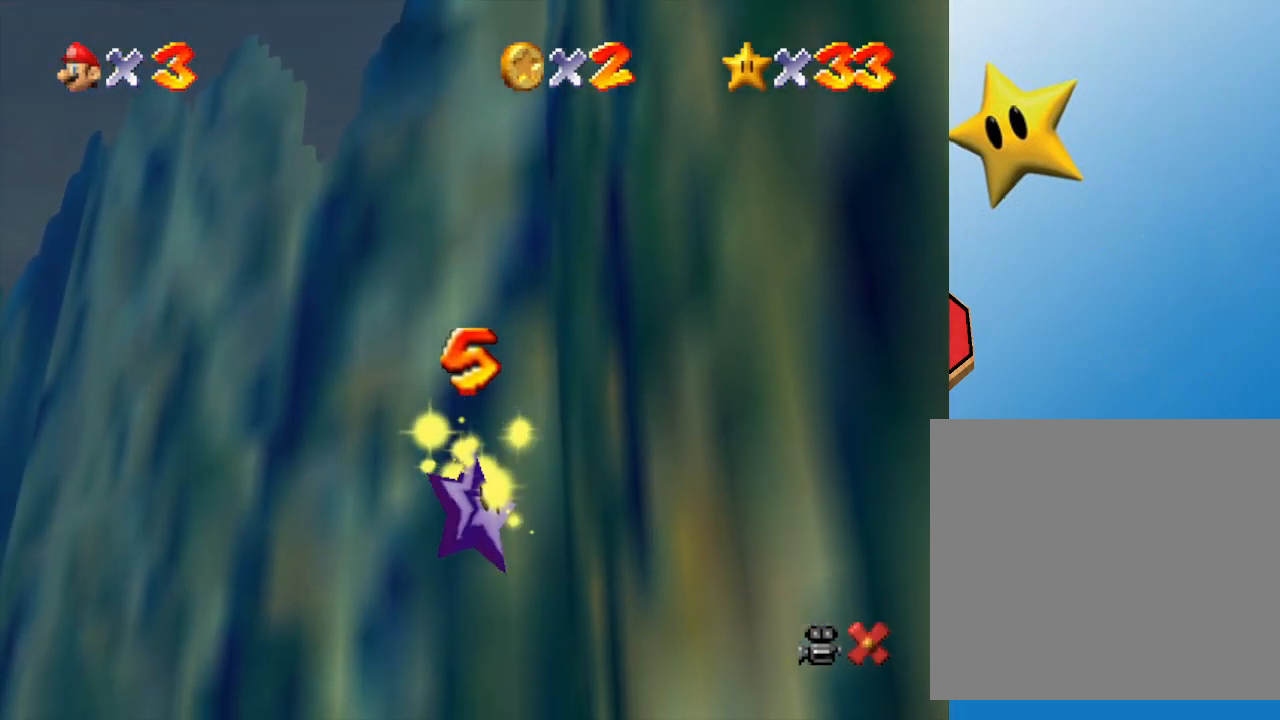
{"buttons": [], "left_stick": "center", "events": []}
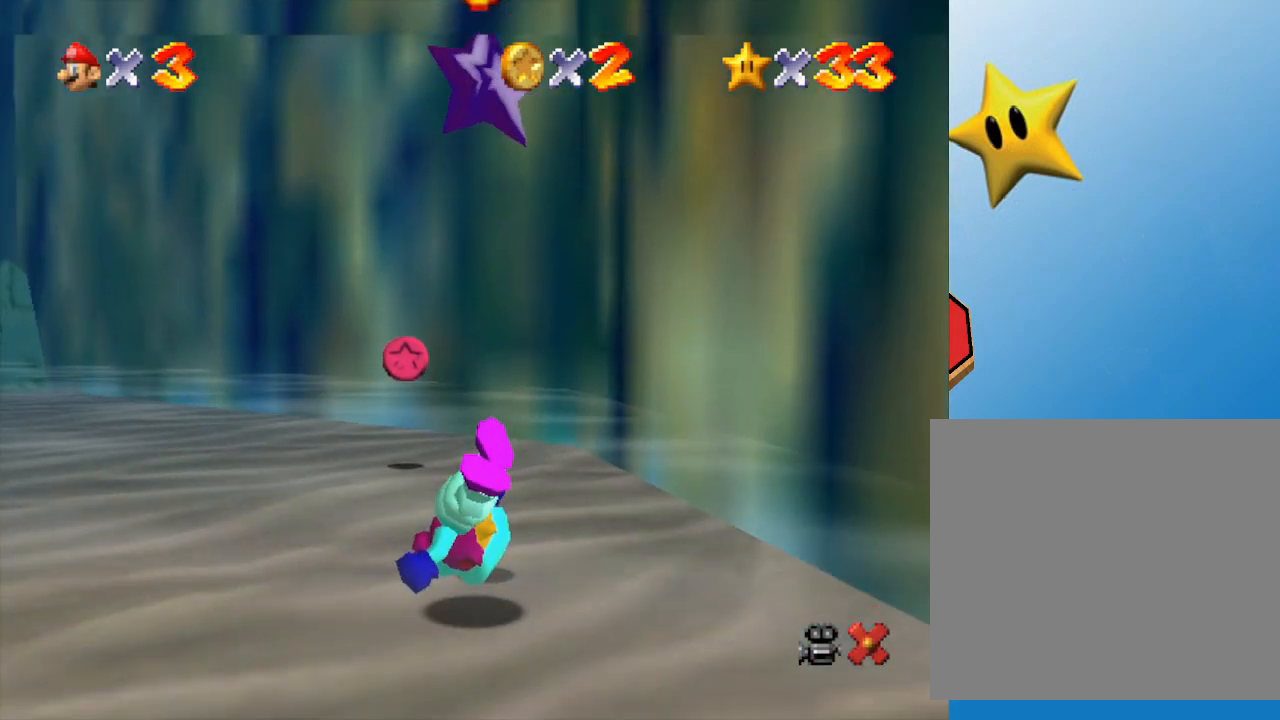
{"buttons": ["A"], "left_stick": "left", "events": [[117, "A", "down"], [200, "left_stick", "up"], [350, "A", "up"], [350, "left_stick", "center"], [417, "A", "down"], [483, "left_stick", "left"]]}
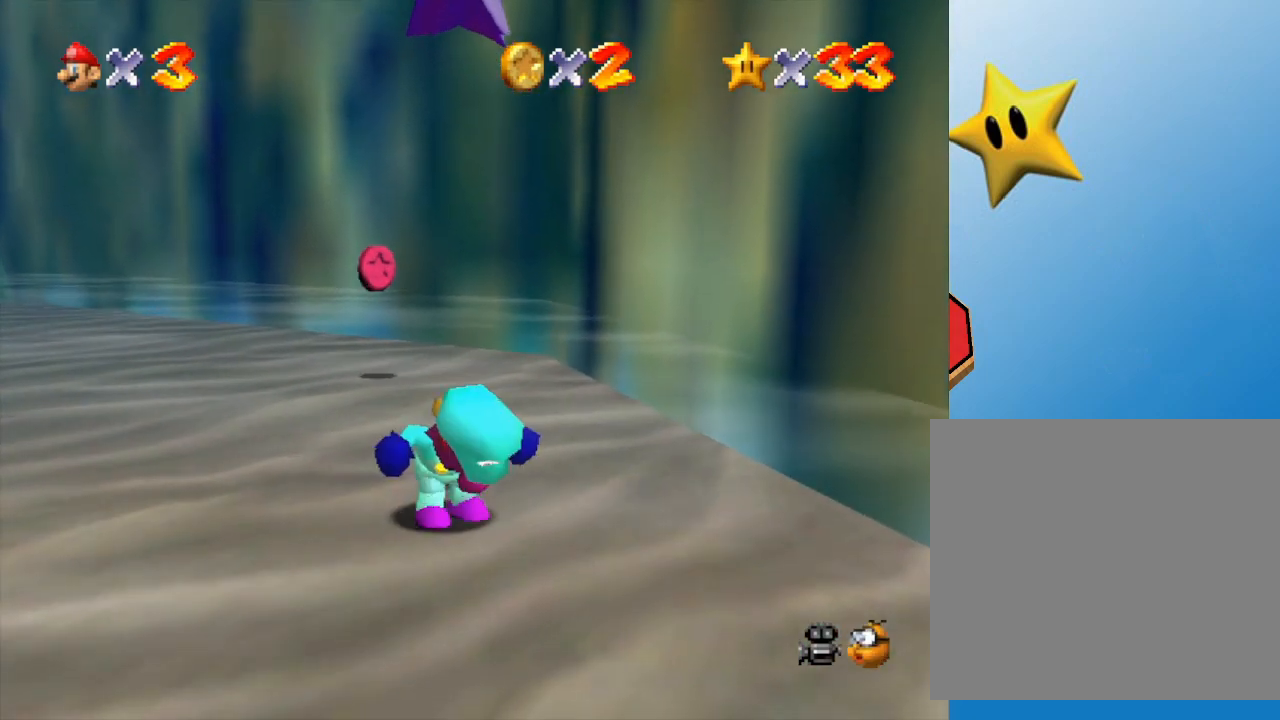
{"buttons": ["A"], "left_stick": "down-left", "events": [[67, "left_stick", "up-left"], [200, "A", "up"], [200, "left_stick", "up-right"], [333, "A", "down"], [417, "left_stick", "down-right"], [500, "left_stick", "down-left"]]}
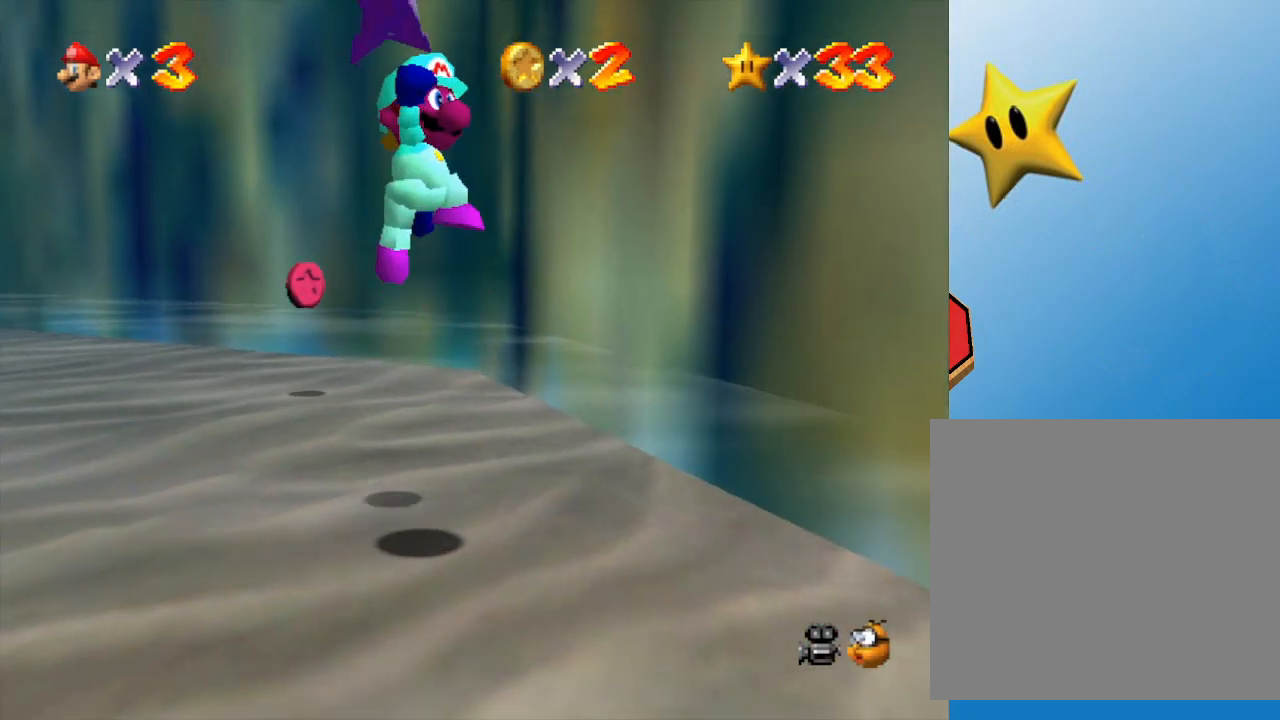
{"buttons": [], "left_stick": "up", "events": [[83, "left_stick", "up-left"], [283, "A", "up"], [317, "left_stick", "up"]]}
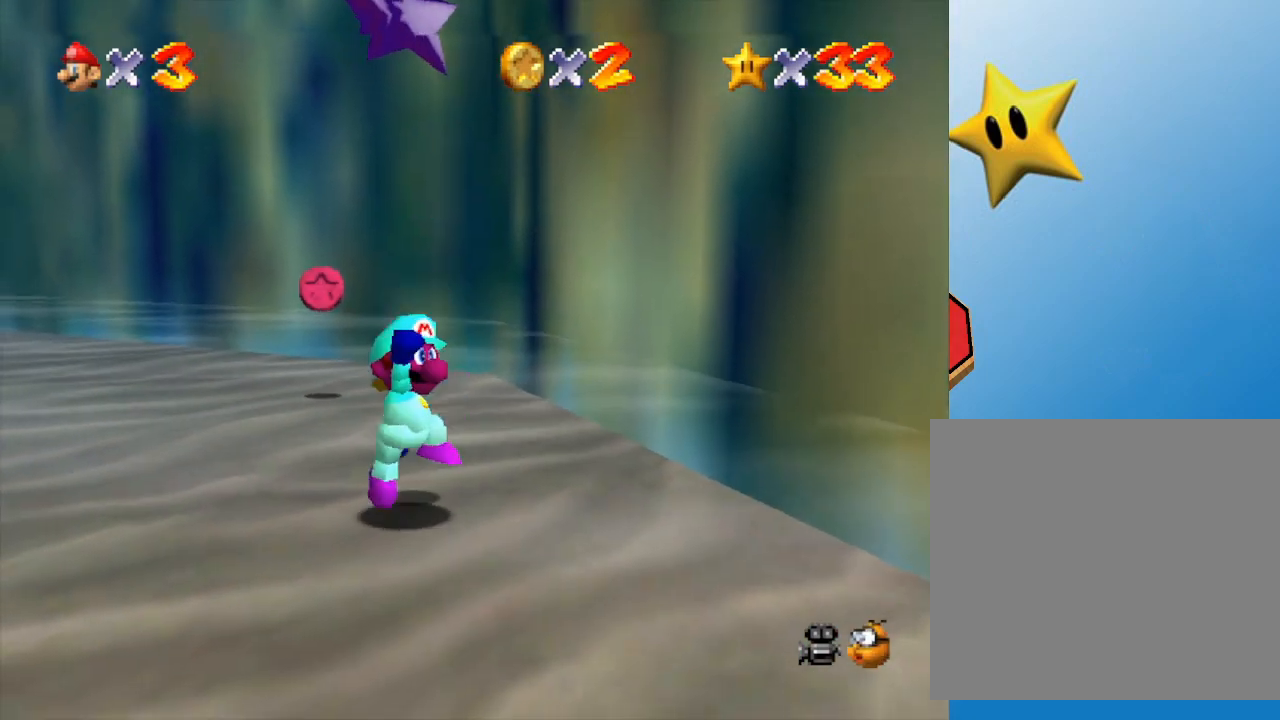
{"buttons": ["A"], "left_stick": "down-right", "events": [[33, "left_stick", "center"], [83, "A", "down"], [83, "left_stick", "down-right"], [183, "left_stick", "up"], [333, "left_stick", "down-right"]]}
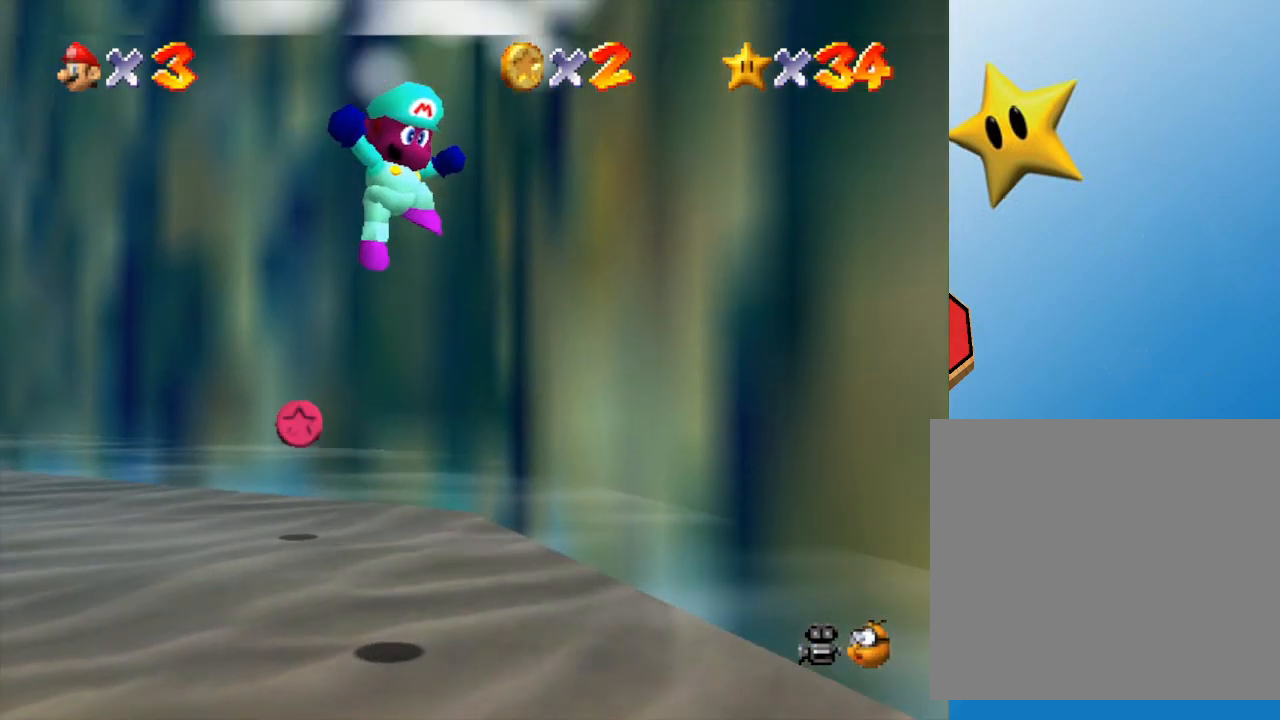
{"buttons": [], "left_stick": "center", "events": [[67, "left_stick", "center"], [167, "A", "up"]]}
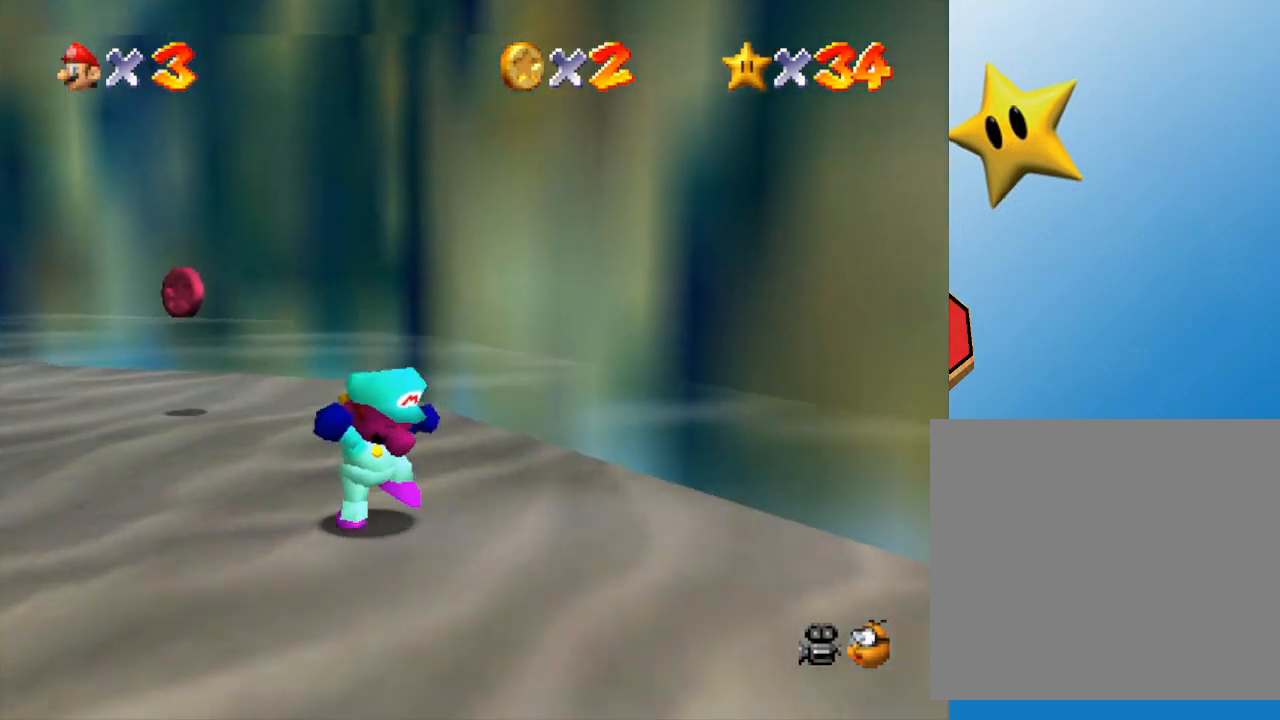
{"buttons": [], "left_stick": "center", "events": []}
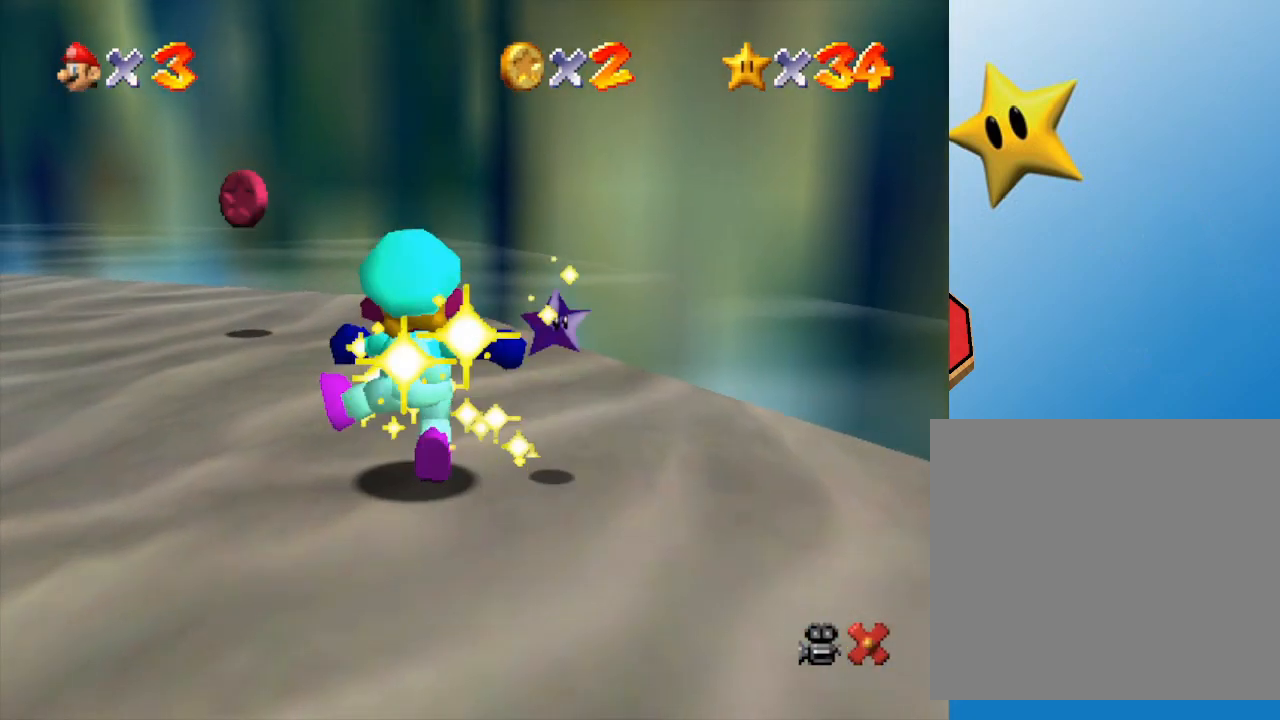
{"buttons": [], "left_stick": "center", "events": []}